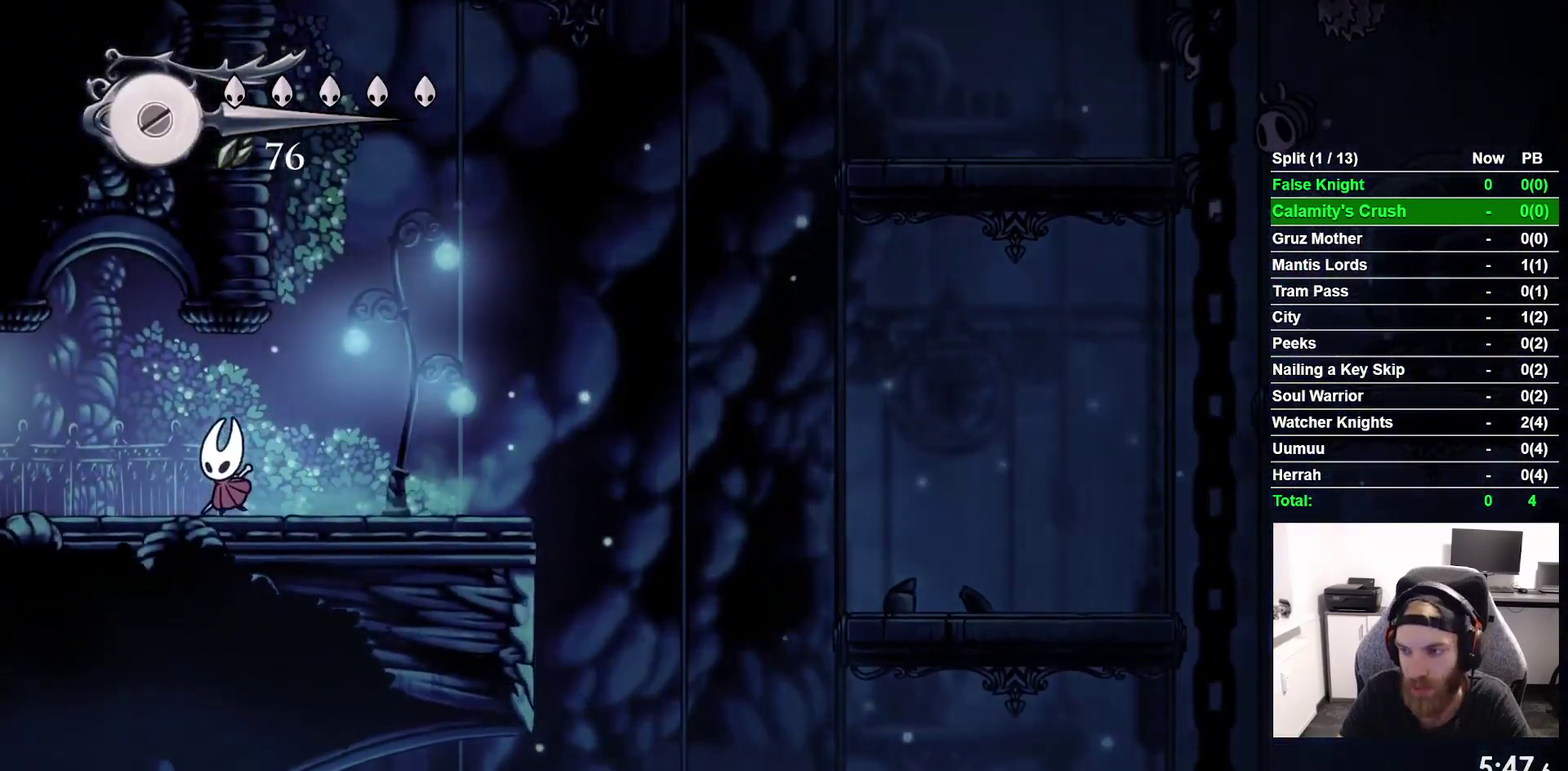
Gameplay with a controller (PlayStation layout); each line is a JSON object with the inputs held at the frame after it. "events" lists button and stick changes between this image and that frame as [ms after this image, input, new state], when the widget could be followed in between. This overlay highlights the sticks when they move; stick clicks (L3 R3) are not distinguishable. Not read: L3 left_stick.
{"buttons": ["L1", "DPAD_LEFT"], "right_stick": "center"}
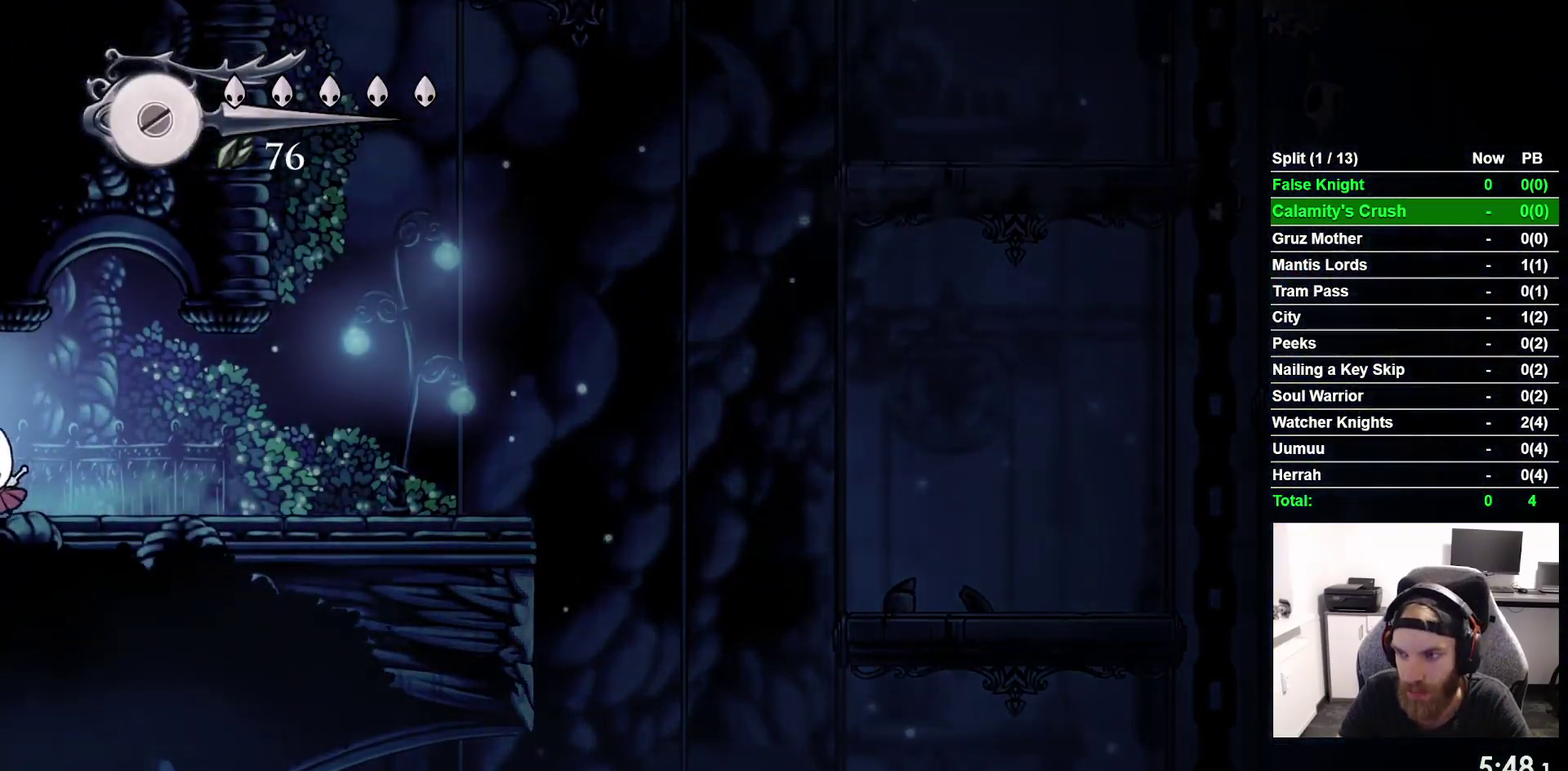
{"buttons": ["DPAD_LEFT"], "right_stick": "center"}
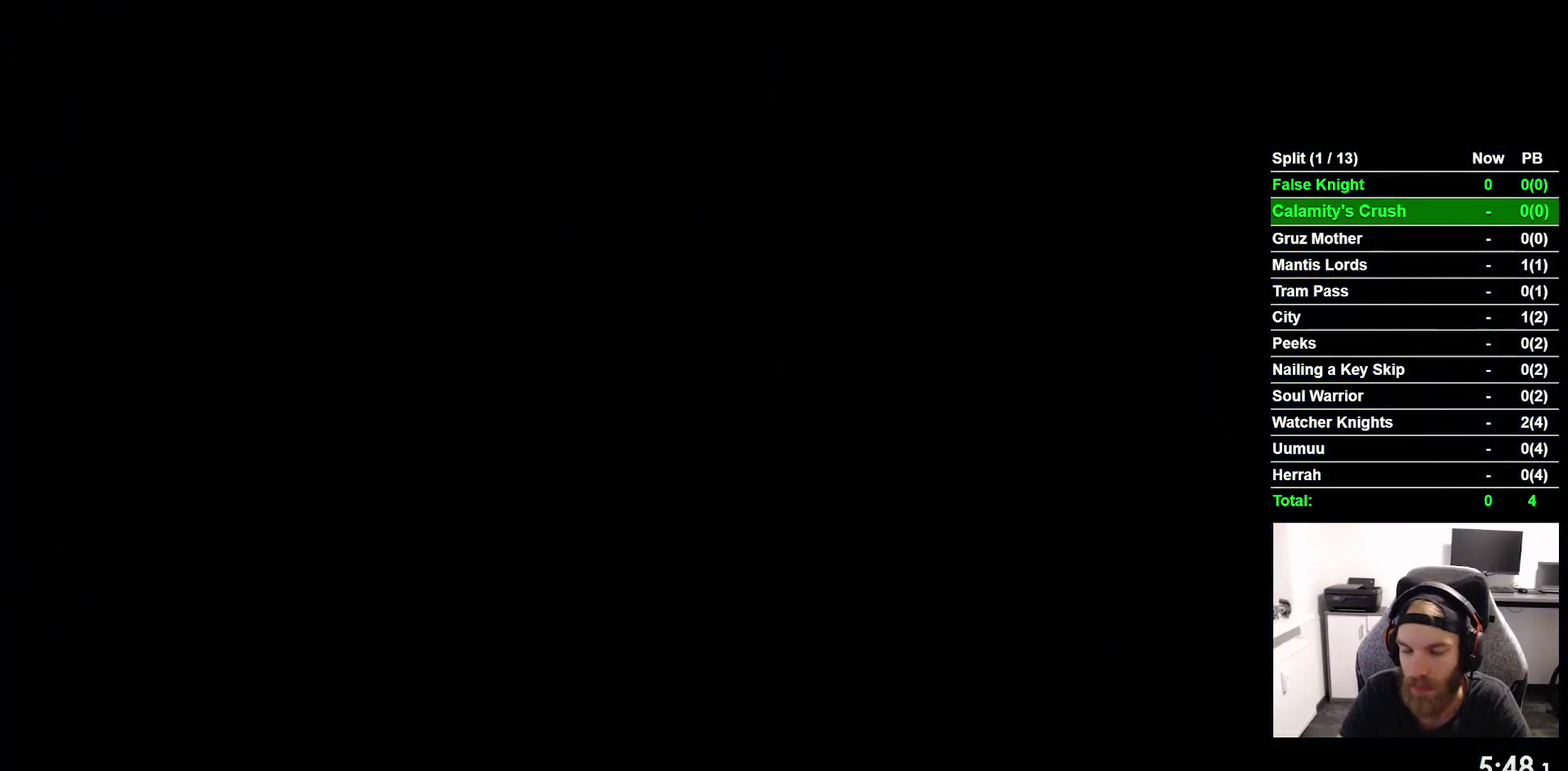
{"buttons": ["DPAD_LEFT"], "right_stick": "center"}
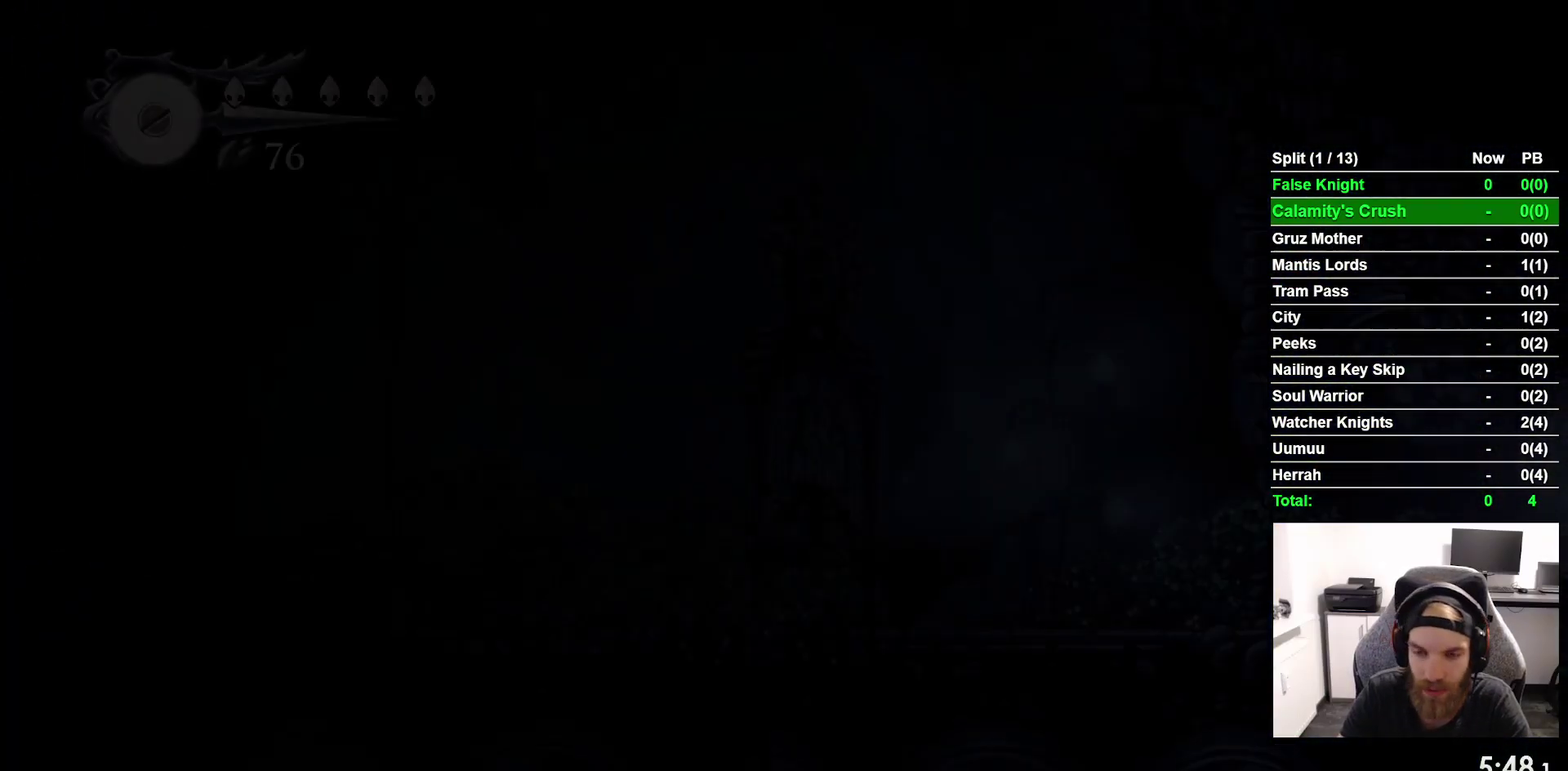
{"buttons": ["DPAD_LEFT"], "right_stick": "center"}
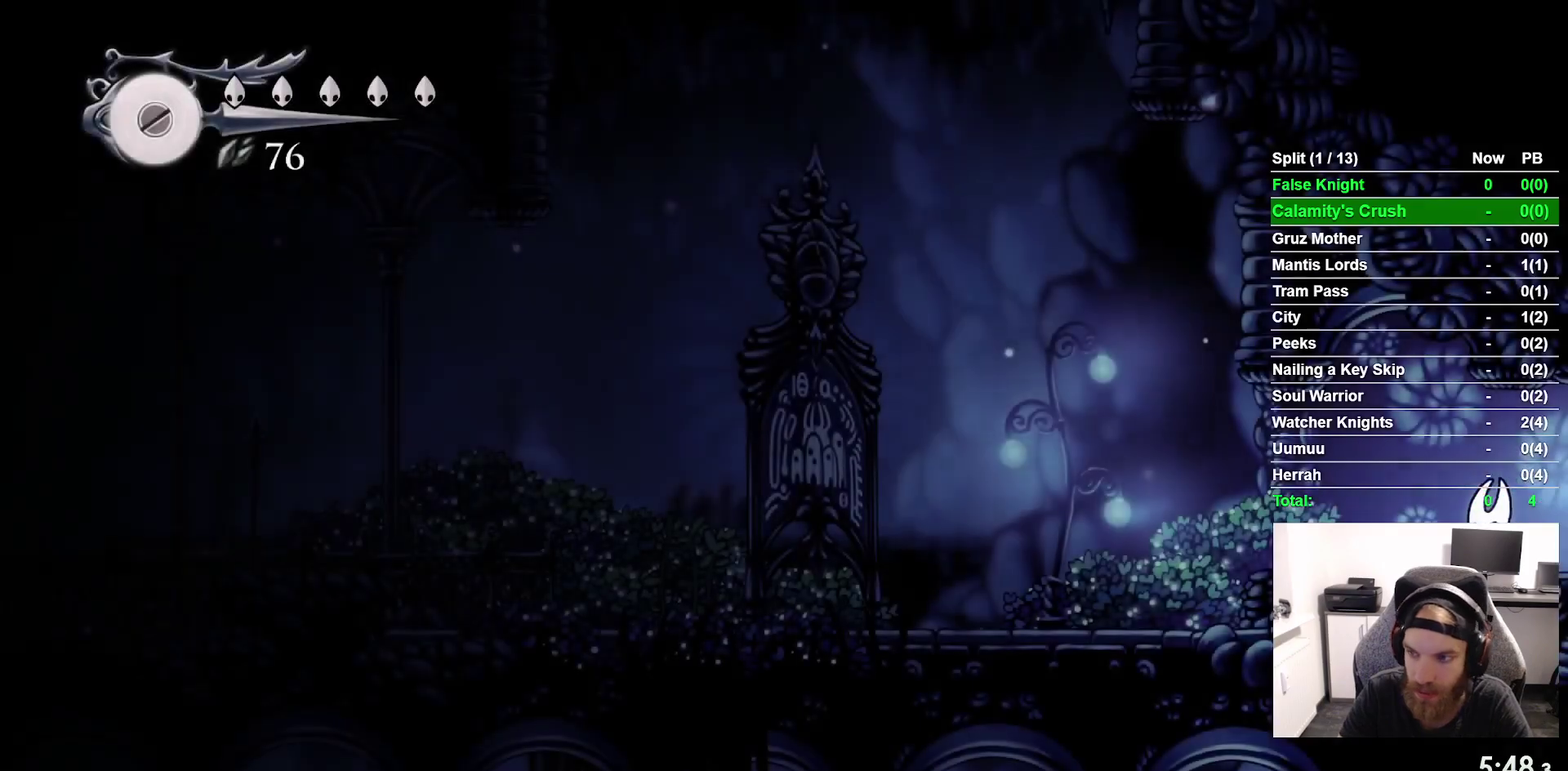
{"buttons": ["CROSS", "DPAD_LEFT"], "right_stick": "center", "events": [[467, "CROSS", "down"]]}